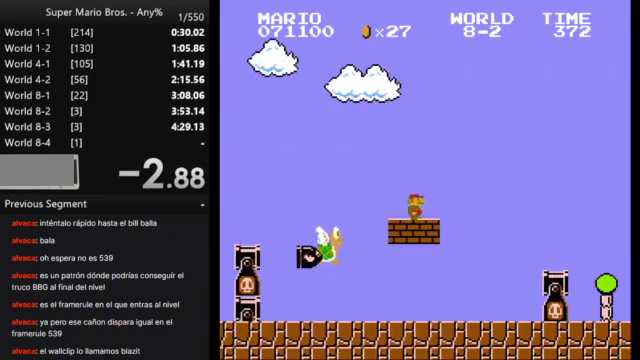
Gameplay with a controller (Nintendo layout); each line is a JSON object with the inputs held at the frame after it. "events" lists button and stick changes between this image and that frame as [ms after this image, input, new state], when the widget could be followed in between. Not read: L3 R3.
{"buttons": ["A", "B", "DPAD_RIGHT"], "events": [[100, "A", "down"]]}
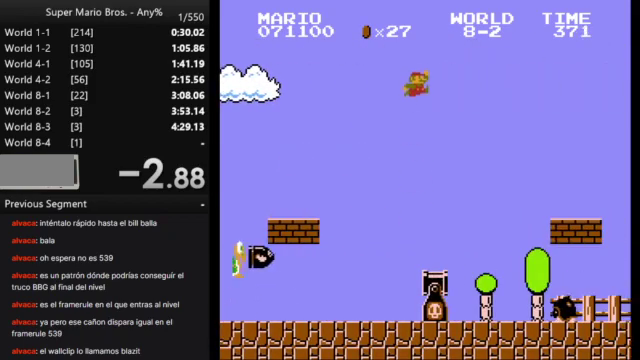
{"buttons": ["B", "DPAD_RIGHT"], "events": [[400, "A", "up"]]}
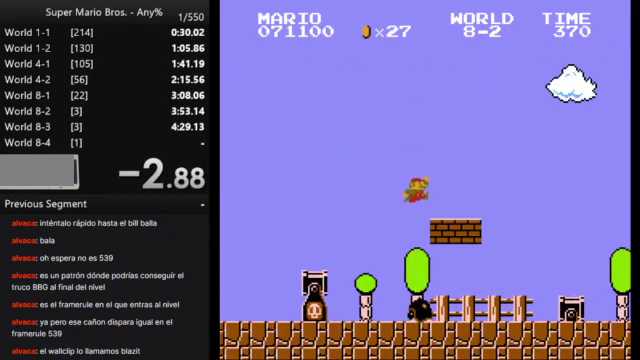
{"buttons": ["A", "B", "DPAD_RIGHT"], "events": [[300, "A", "down"]]}
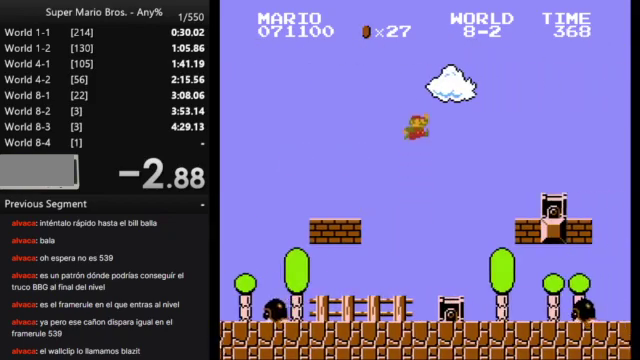
{"buttons": ["B", "DPAD_RIGHT"], "events": [[133, "A", "up"]]}
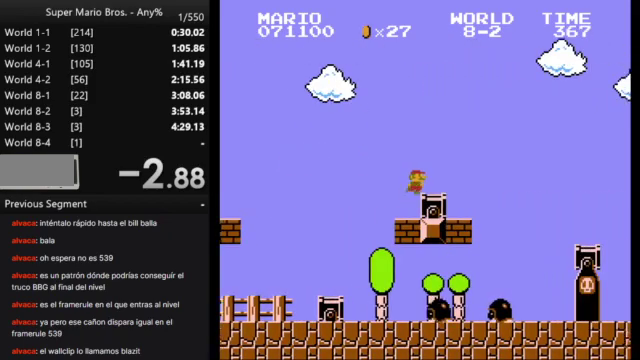
{"buttons": ["B", "DPAD_RIGHT"], "events": [[133, "A", "down"], [233, "A", "up"]]}
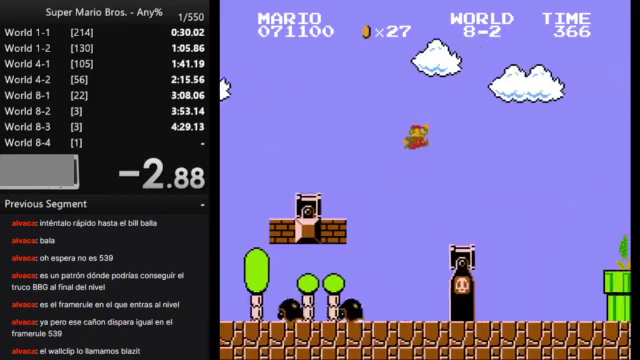
{"buttons": ["B", "DPAD_RIGHT"], "events": []}
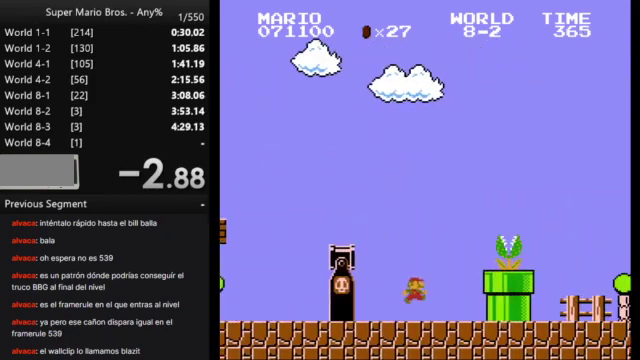
{"buttons": ["B", "DPAD_RIGHT"], "events": [[100, "A", "down"], [333, "A", "up"]]}
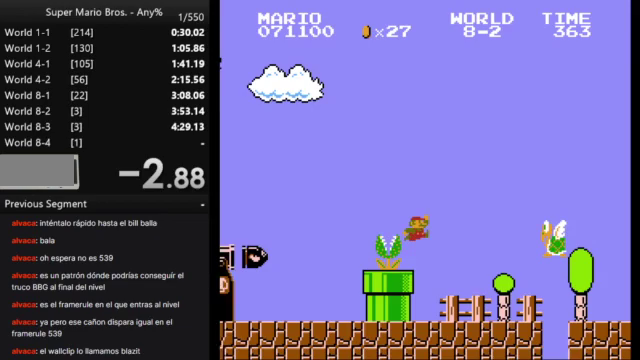
{"buttons": ["B", "DPAD_RIGHT"], "events": [[67, "DPAD_LEFT", "down"], [67, "DPAD_RIGHT", "up"], [67, "DPAD_UP", "down"], [300, "DPAD_LEFT", "up"], [300, "DPAD_UP", "up"], [333, "A", "down"], [333, "DPAD_RIGHT", "down"], [500, "A", "up"]]}
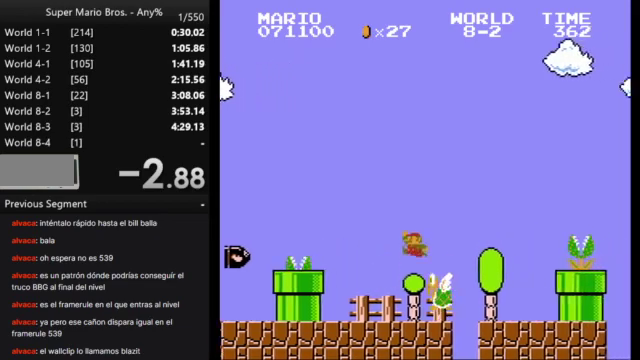
{"buttons": ["B", "DPAD_RIGHT"], "events": []}
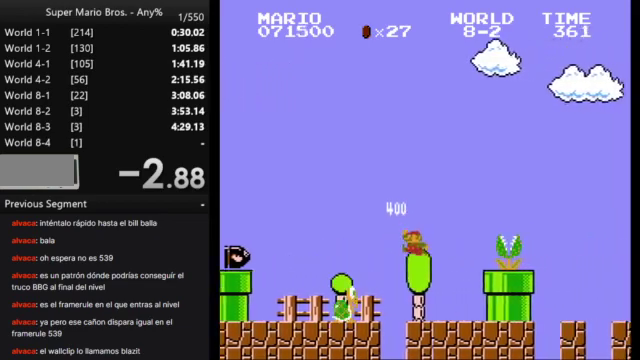
{"buttons": ["B"], "events": [[133, "DPAD_RIGHT", "up"]]}
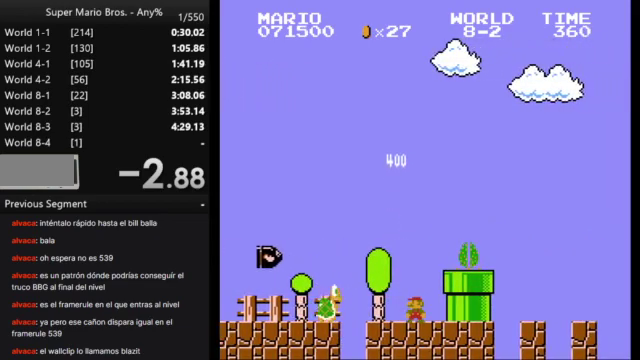
{"buttons": ["B", "DPAD_RIGHT"], "events": [[200, "A", "down"], [300, "DPAD_RIGHT", "down"], [433, "A", "up"]]}
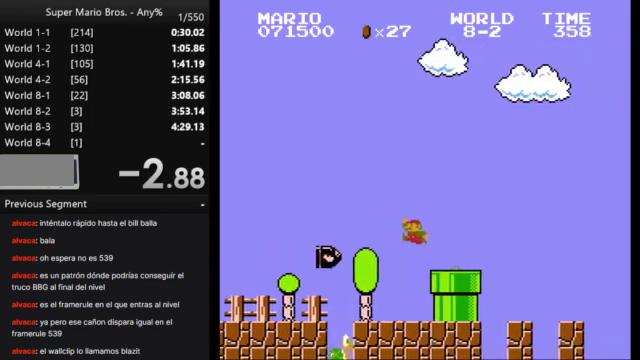
{"buttons": ["A", "B", "DPAD_RIGHT"], "events": [[433, "A", "down"]]}
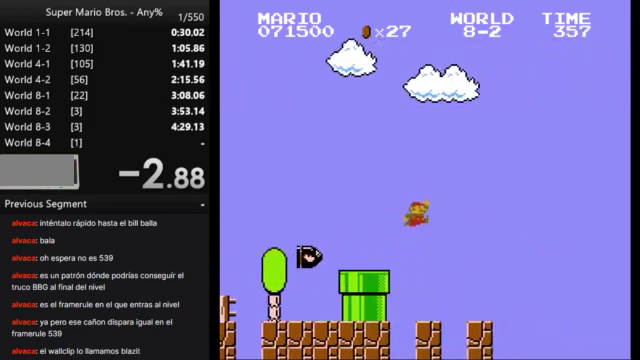
{"buttons": ["A", "B", "DPAD_RIGHT"], "events": []}
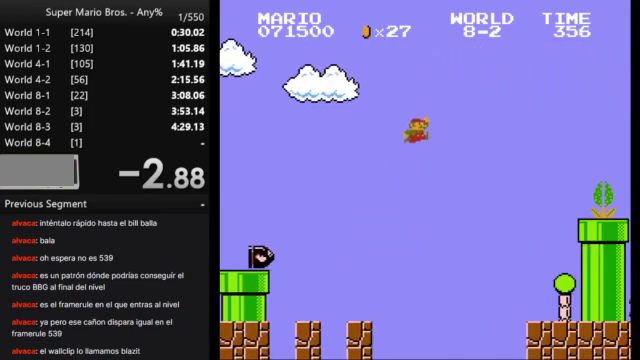
{"buttons": ["B", "DPAD_LEFT"], "events": [[400, "A", "up"], [500, "DPAD_LEFT", "down"], [500, "DPAD_RIGHT", "up"]]}
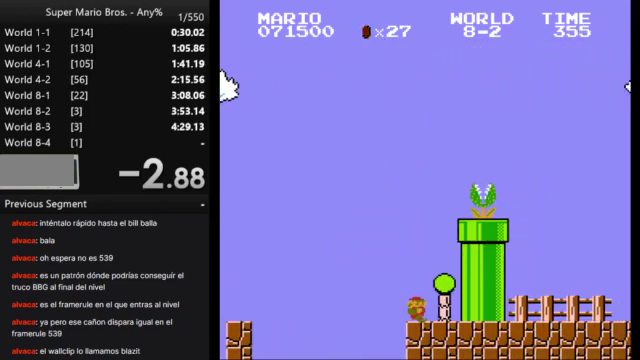
{"buttons": ["A", "B"], "events": [[133, "DPAD_LEFT", "up"], [300, "A", "down"]]}
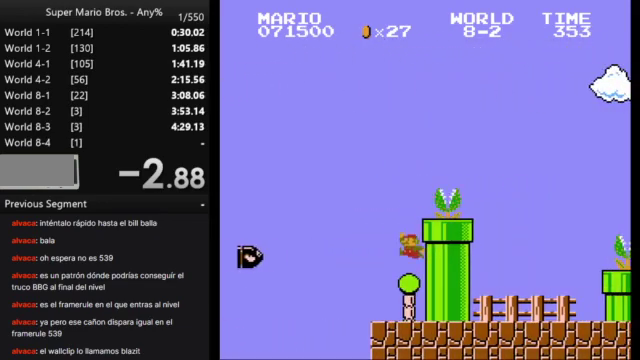
{"buttons": ["B", "DPAD_RIGHT"], "events": [[267, "DPAD_RIGHT", "down"], [333, "A", "up"]]}
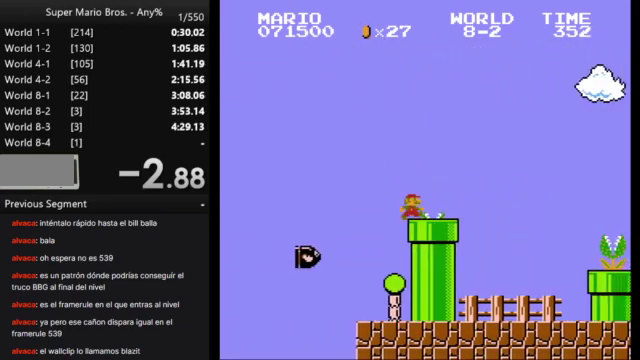
{"buttons": ["B", "DPAD_RIGHT"], "events": [[233, "A", "down"], [333, "A", "up"]]}
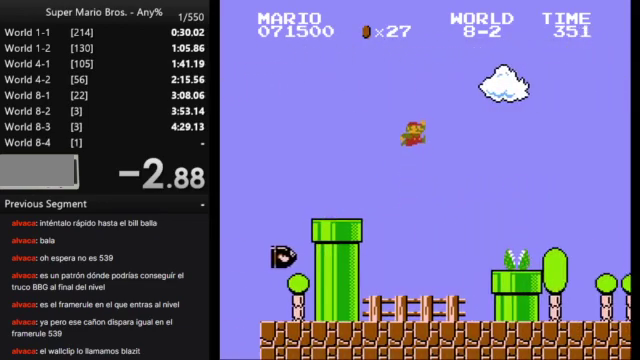
{"buttons": ["B", "DPAD_RIGHT"], "events": []}
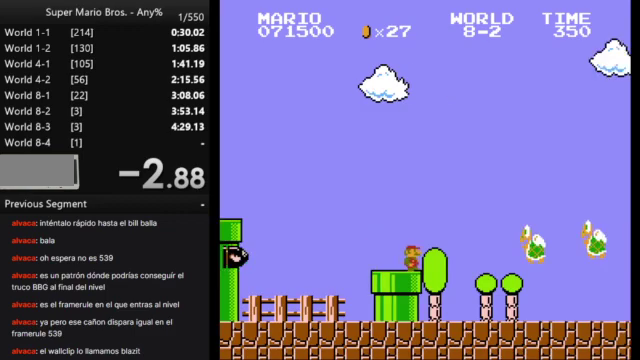
{"buttons": ["B", "DPAD_UP", "DPAD_LEFT"], "events": [[33, "A", "down"], [367, "A", "up"], [400, "DPAD_RIGHT", "up"], [467, "DPAD_LEFT", "down"], [467, "DPAD_UP", "down"]]}
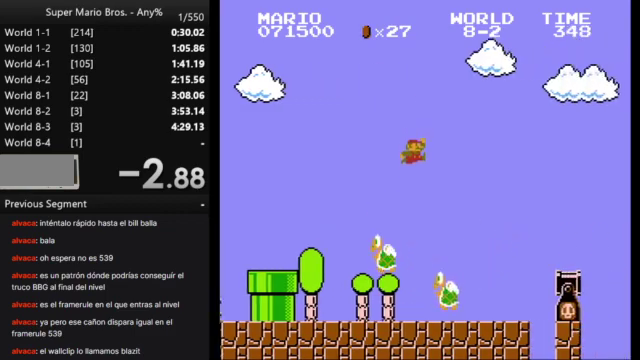
{"buttons": ["B"], "events": [[300, "DPAD_LEFT", "up"], [300, "DPAD_UP", "up"]]}
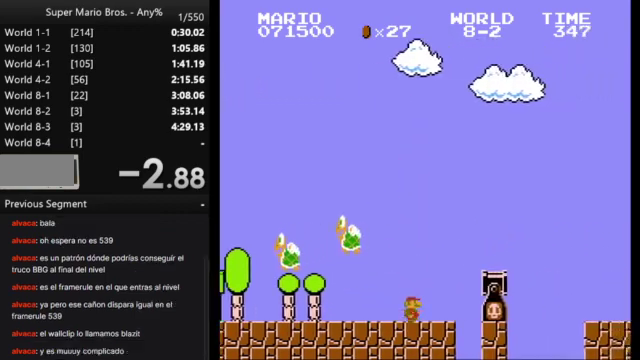
{"buttons": ["B"], "events": []}
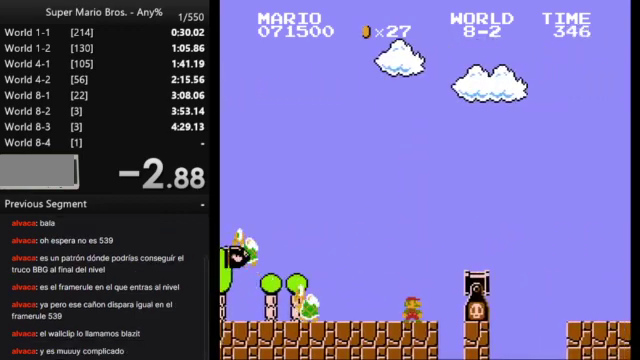
{"buttons": ["A", "B", "DPAD_RIGHT"], "events": [[200, "DPAD_RIGHT", "down"], [267, "A", "down"]]}
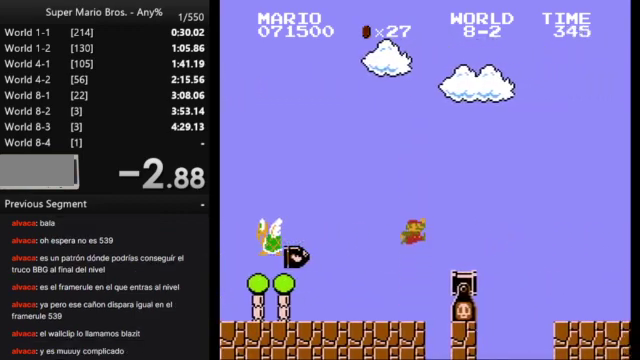
{"buttons": ["B", "DPAD_RIGHT"], "events": [[67, "A", "up"], [400, "A", "down"], [467, "A", "up"]]}
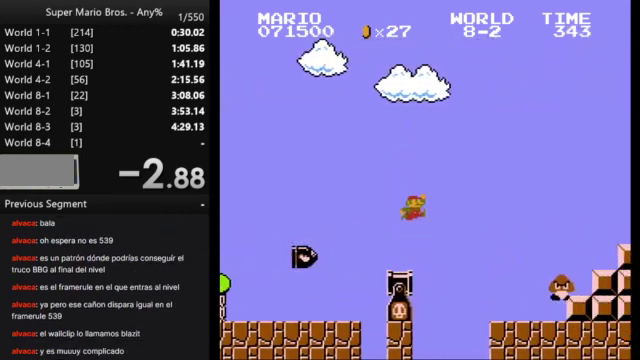
{"buttons": ["B", "DPAD_UP", "DPAD_LEFT"], "events": [[233, "DPAD_LEFT", "down"], [233, "DPAD_RIGHT", "up"], [233, "DPAD_UP", "down"]]}
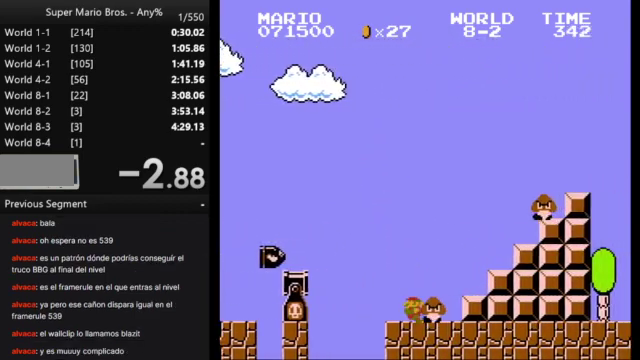
{"buttons": [], "events": [[33, "A", "down"], [100, "DPAD_UP", "up"], [133, "DPAD_LEFT", "up"], [333, "A", "up"], [433, "B", "up"]]}